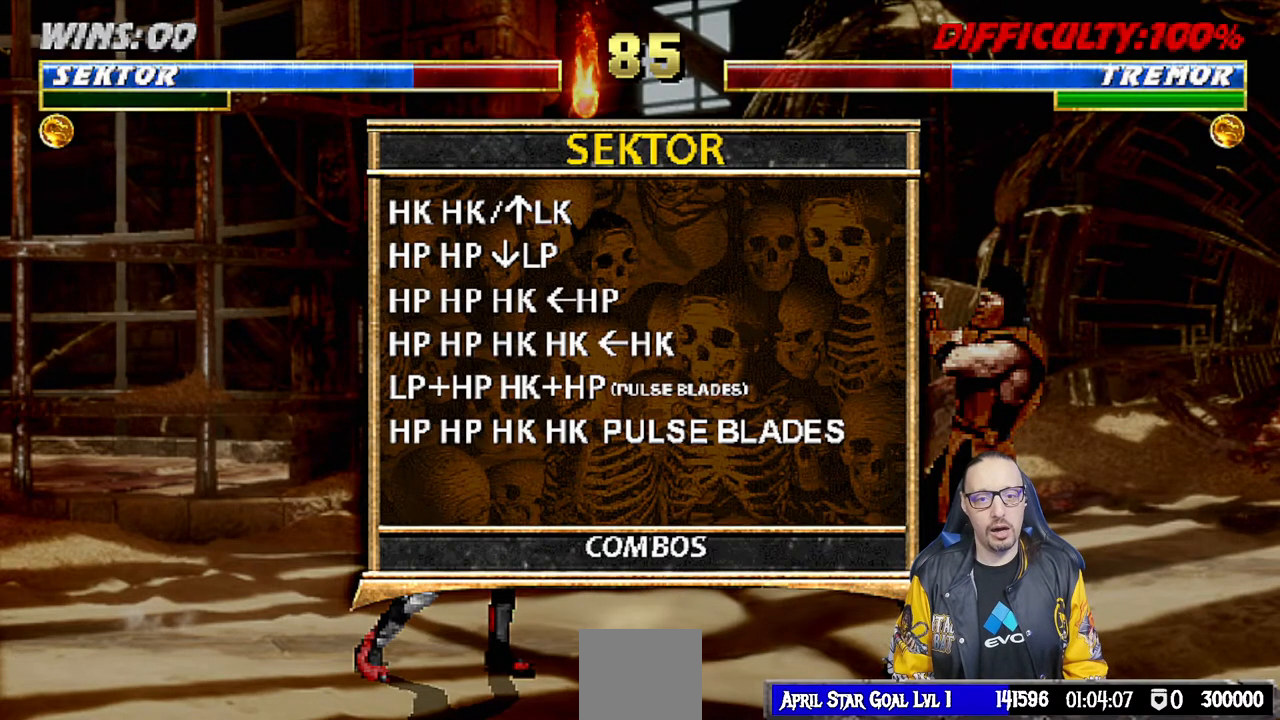
Gameplay with a controller (PlayStation layout); each line is a JSON object with the inputs held at the frame after it. "events" lists button and stick changes between this image and that frame as [ms after this image, input, new state], when the widget could be followed in between.
{"buttons": [], "left_stick": "center", "right_stick": "center", "events": [[233, "START", "down"], [317, "START", "up"]]}
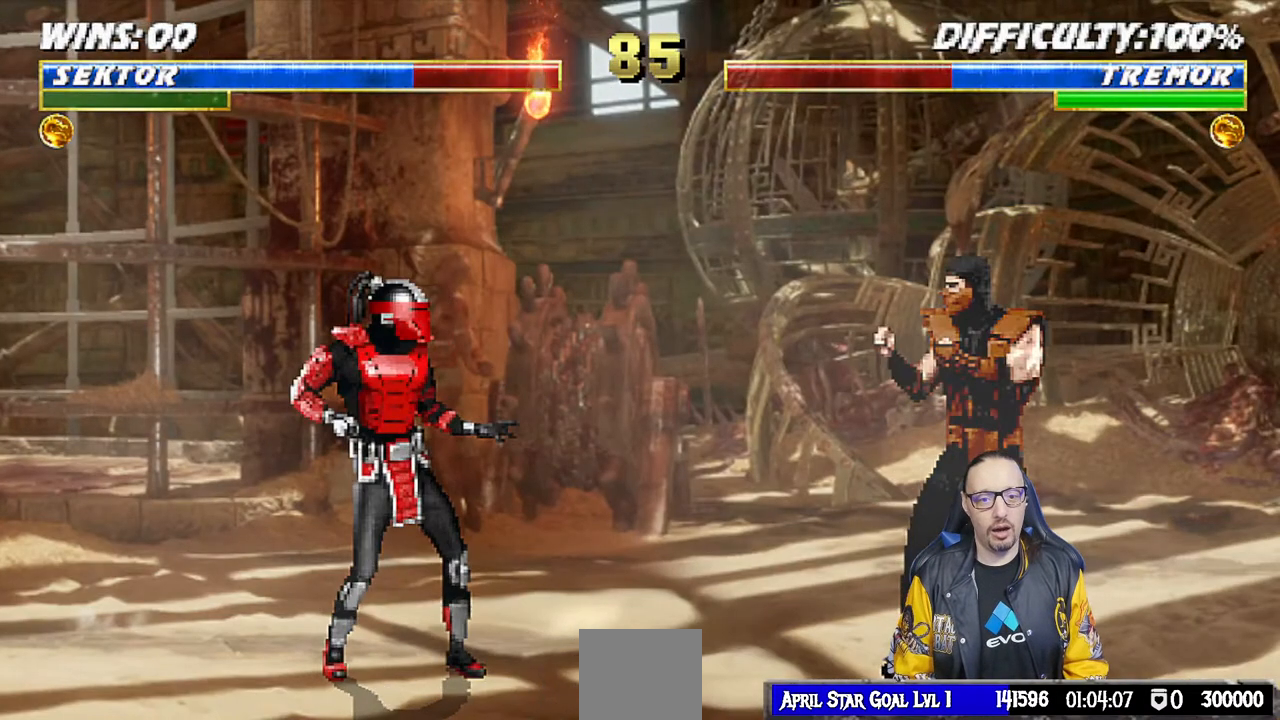
{"buttons": ["SQUARE"], "left_stick": "center", "right_stick": "center", "events": [[17, "L1", "down"], [33, "DPAD_RIGHT", "down"], [83, "DPAD_UP", "down"], [317, "DPAD_UP", "up"], [333, "DPAD_RIGHT", "up"], [383, "L1", "up"], [483, "SQUARE", "down"]]}
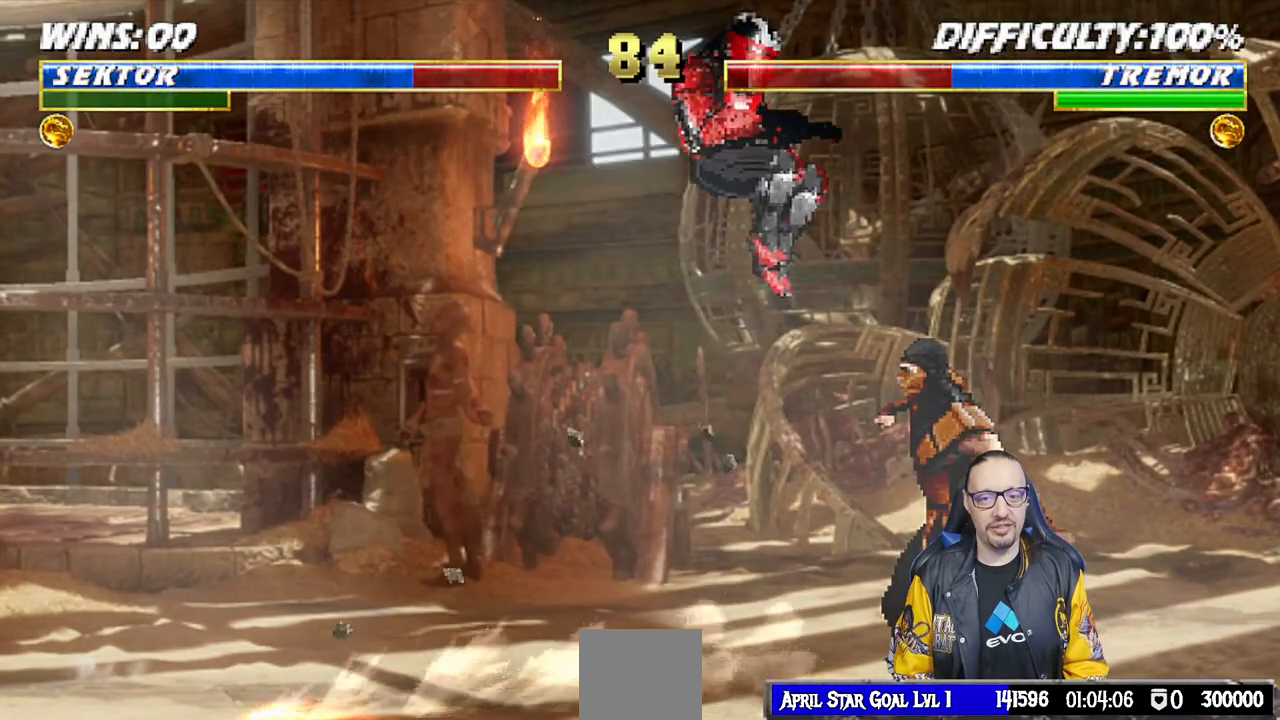
{"buttons": ["SQUARE"], "left_stick": "center", "right_stick": "center", "events": [[50, "SQUARE", "up"], [133, "SQUARE", "down"], [183, "SQUARE", "up"], [300, "SQUARE", "down"], [367, "SQUARE", "up"], [433, "SQUARE", "down"]]}
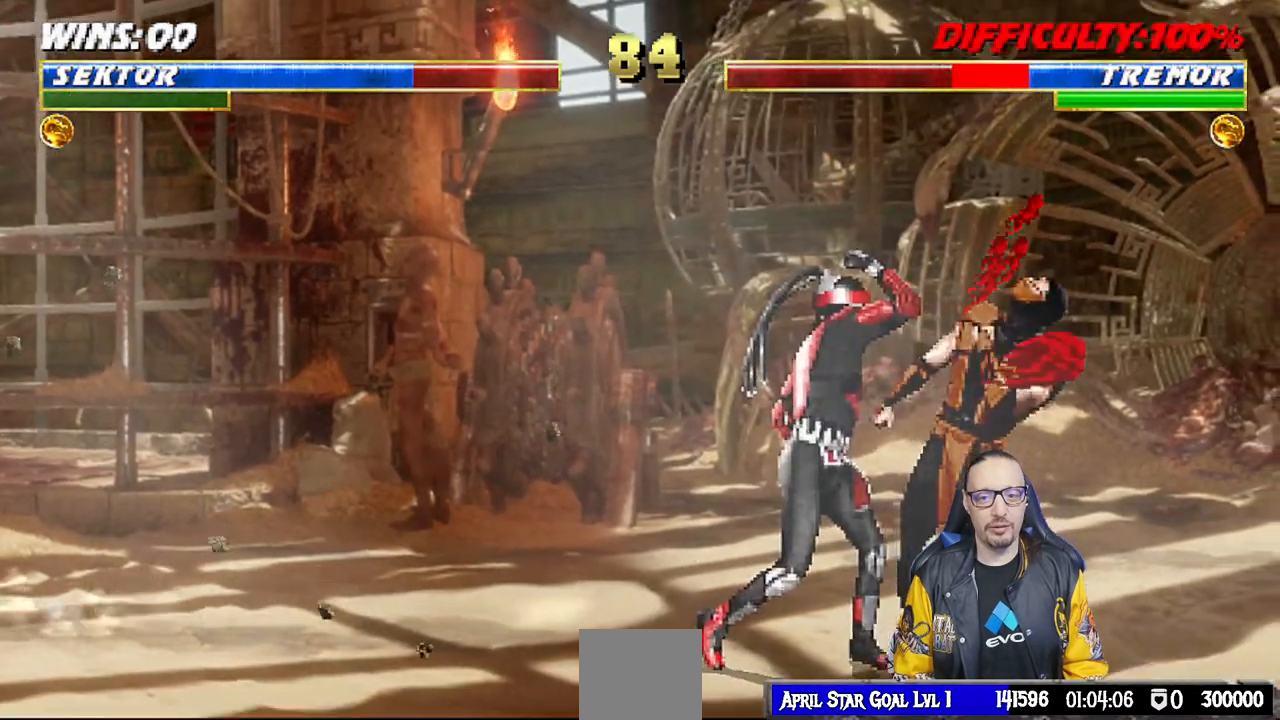
{"buttons": [], "left_stick": "center", "right_stick": "center", "events": [[17, "SQUARE", "up"], [50, "TRIANGLE", "down"], [167, "TRIANGLE", "up"], [200, "left_stick", "down"], [200, "right_stick", "down"], [217, "TRIANGLE", "down"], [267, "left_stick", "center"], [317, "TRIANGLE", "up"], [383, "SQUARE", "down"], [400, "CROSS", "down"], [400, "left_stick", "down"], [467, "left_stick", "center"], [467, "right_stick", "center"], [483, "CROSS", "up"], [483, "SQUARE", "up"]]}
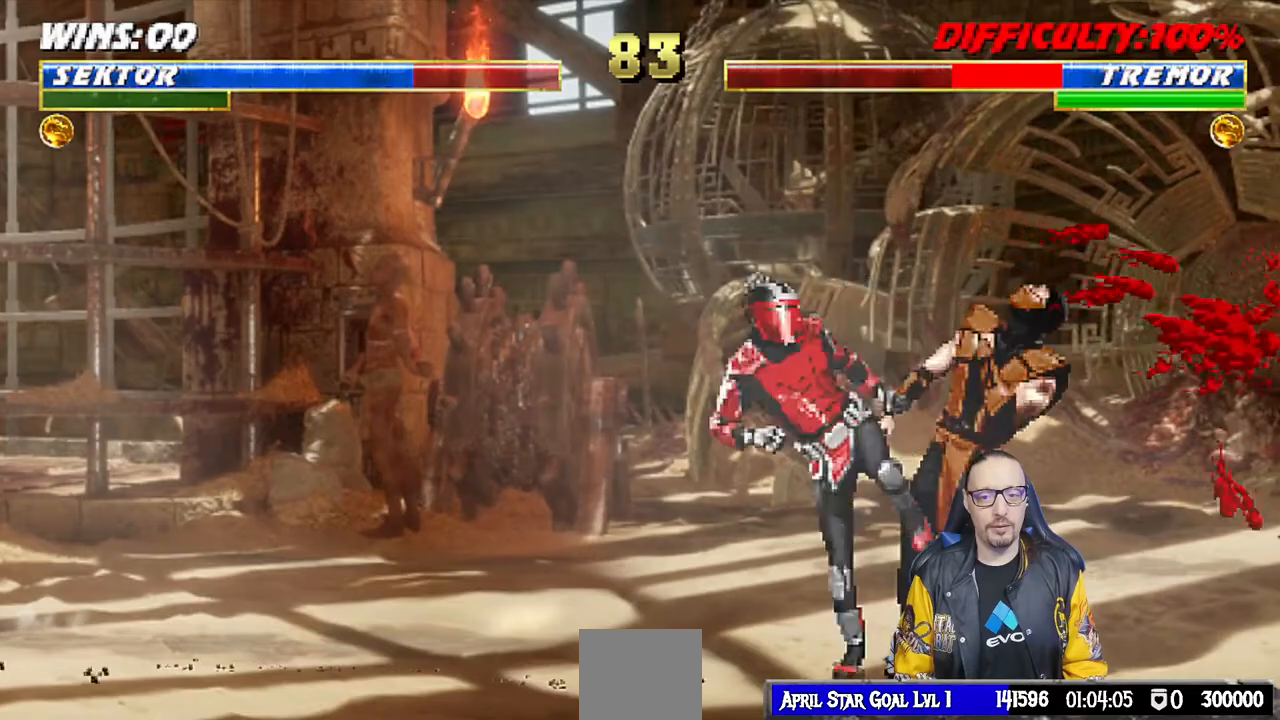
{"buttons": [], "left_stick": "center", "right_stick": "center", "events": [[17, "CROSS", "down"], [17, "SQUARE", "down"], [150, "CROSS", "up"], [150, "SQUARE", "up"], [217, "CROSS", "down"], [233, "CIRCLE", "down"], [233, "SQUARE", "down"], [267, "SQUARE", "up"], [283, "CROSS", "up"], [417, "CROSS", "down"], [467, "CROSS", "up"], [483, "CIRCLE", "up"]]}
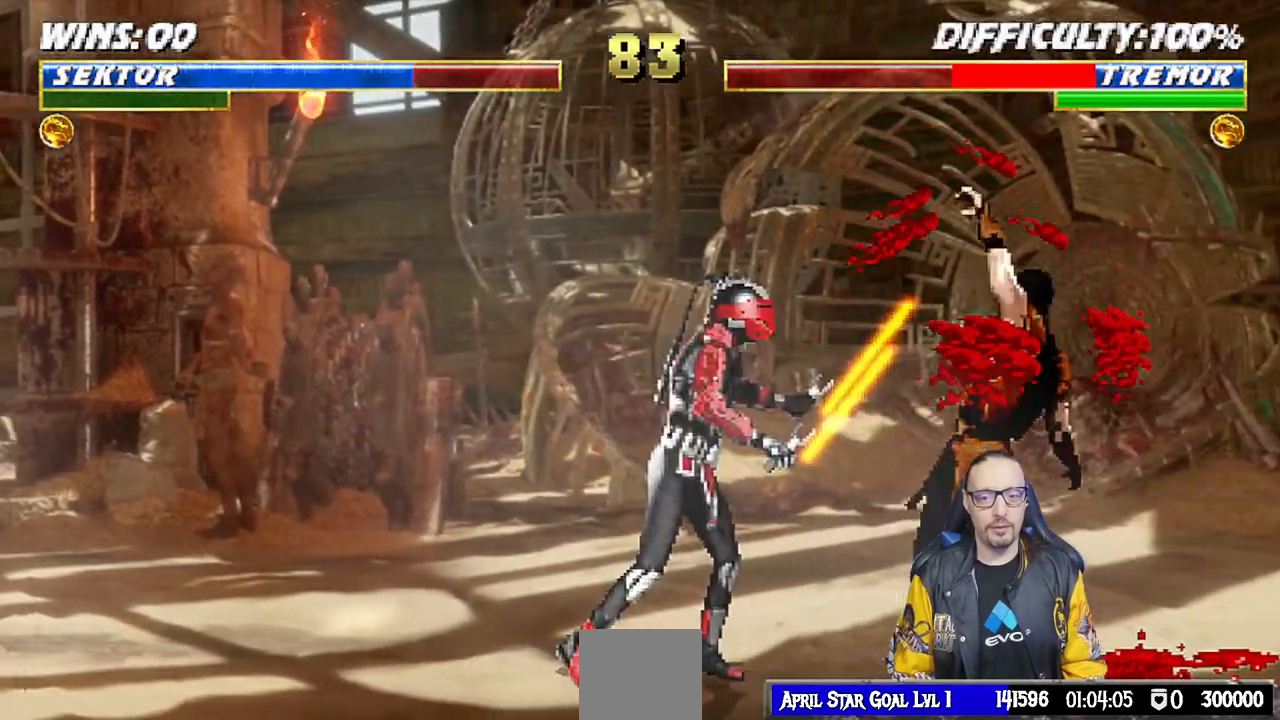
{"buttons": ["DPAD_UP", "DPAD_LEFT"], "left_stick": "center", "right_stick": "center", "events": [[50, "CIRCLE", "down"], [50, "CROSS", "down"], [167, "CIRCLE", "up"], [167, "CROSS", "up"], [317, "DPAD_LEFT", "down"], [333, "DPAD_UP", "down"]]}
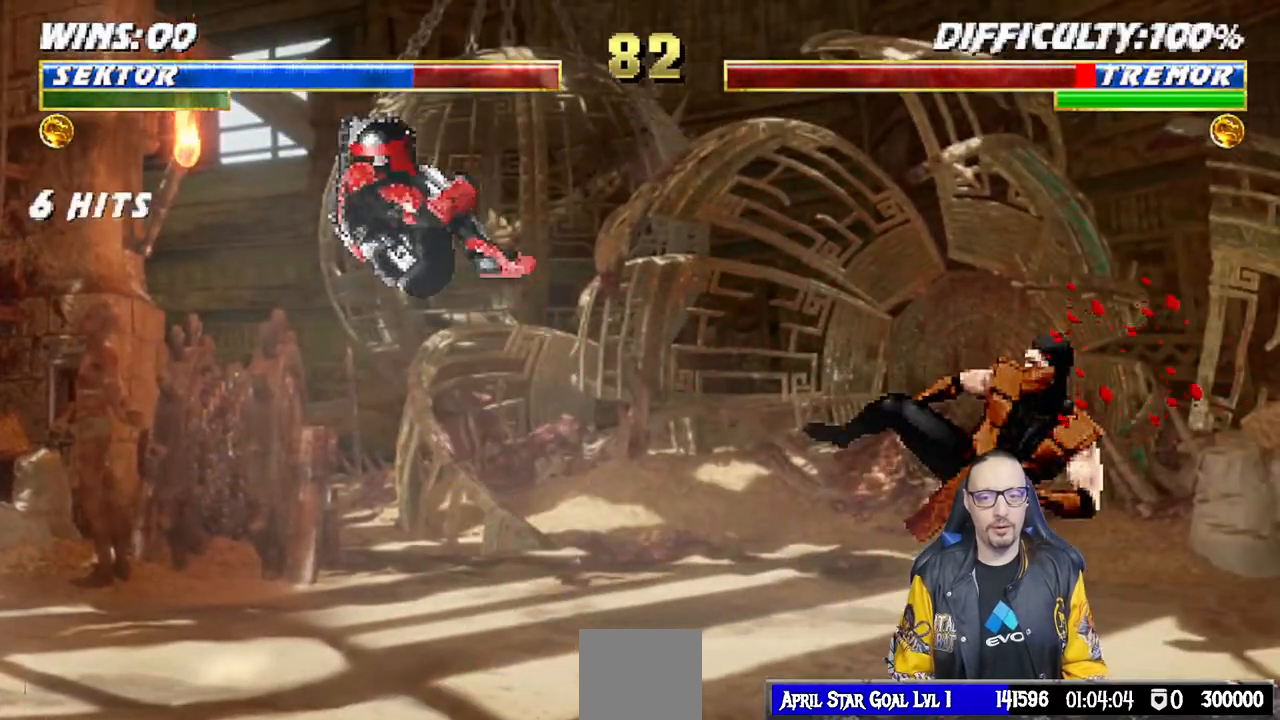
{"buttons": [], "left_stick": "center", "right_stick": "center", "events": [[33, "TRIANGLE", "down"], [50, "DPAD_UP", "up"], [83, "DPAD_LEFT", "up"], [150, "TRIANGLE", "up"], [200, "TRIANGLE", "down"], [317, "TRIANGLE", "up"]]}
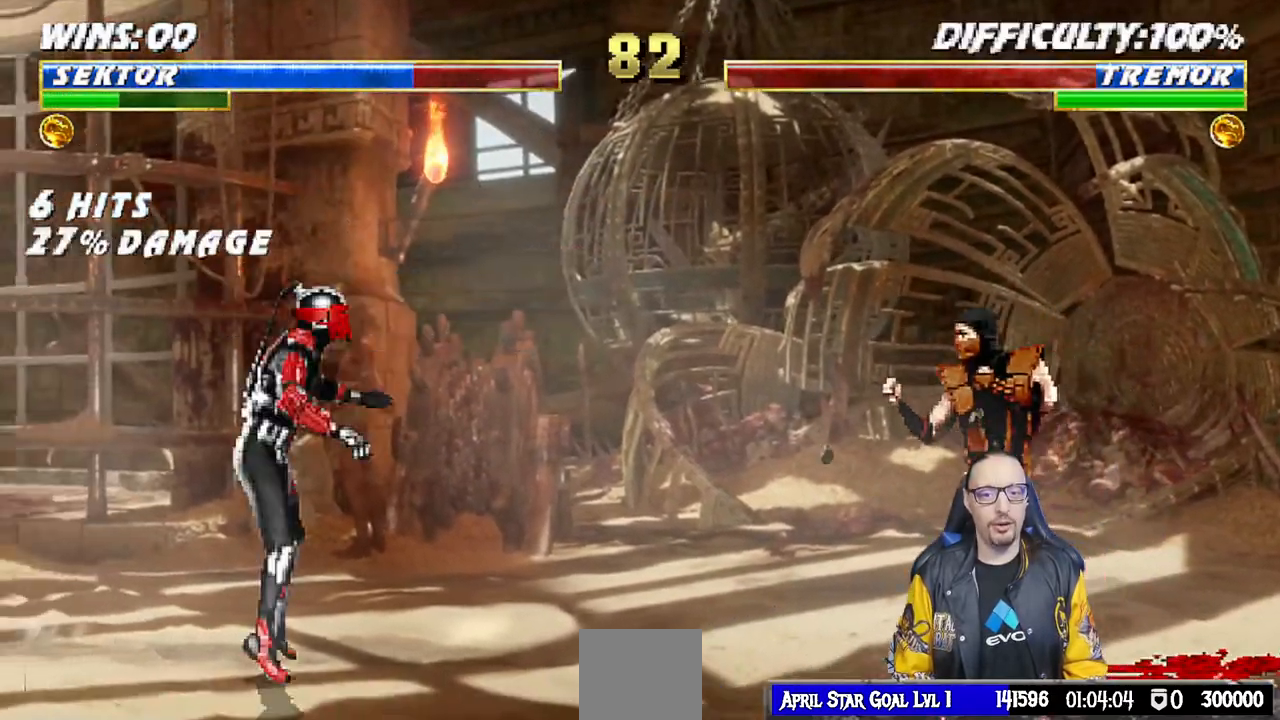
{"buttons": ["DPAD_UP", "DPAD_RIGHT"], "left_stick": "center", "right_stick": "center", "events": [[17, "DPAD_RIGHT", "down"], [200, "DPAD_UP", "down"]]}
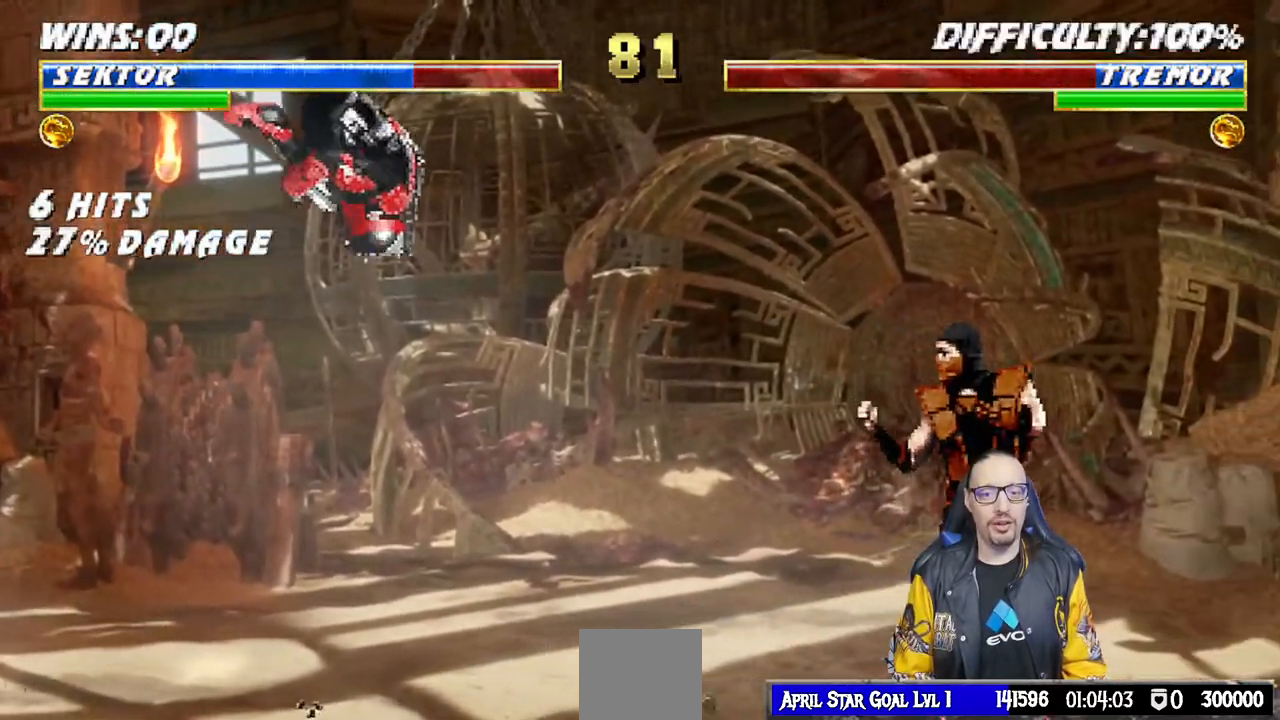
{"buttons": ["DPAD_UP", "DPAD_LEFT"], "left_stick": "center", "right_stick": "center", "events": [[17, "DPAD_UP", "up"], [17, "SQUARE", "down"], [33, "DPAD_RIGHT", "up"], [167, "SQUARE", "up"], [300, "DPAD_LEFT", "down"], [317, "DPAD_UP", "down"]]}
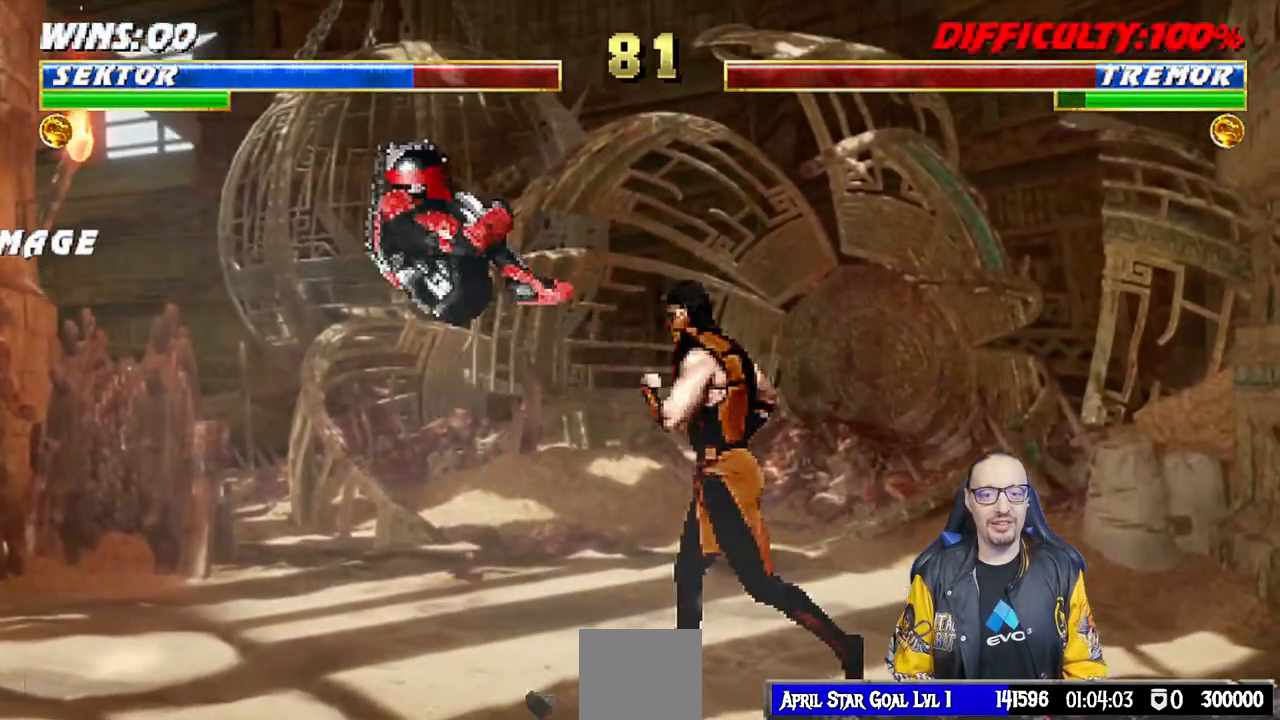
{"buttons": ["DPAD_LEFT"], "left_stick": "center", "right_stick": "center", "events": [[50, "TRIANGLE", "down"], [133, "DPAD_LEFT", "up"], [133, "TRIANGLE", "up"], [150, "DPAD_UP", "up"], [200, "TRIANGLE", "down"], [300, "right_stick", "down"], [350, "TRIANGLE", "up"], [400, "DPAD_LEFT", "down"], [467, "right_stick", "center"]]}
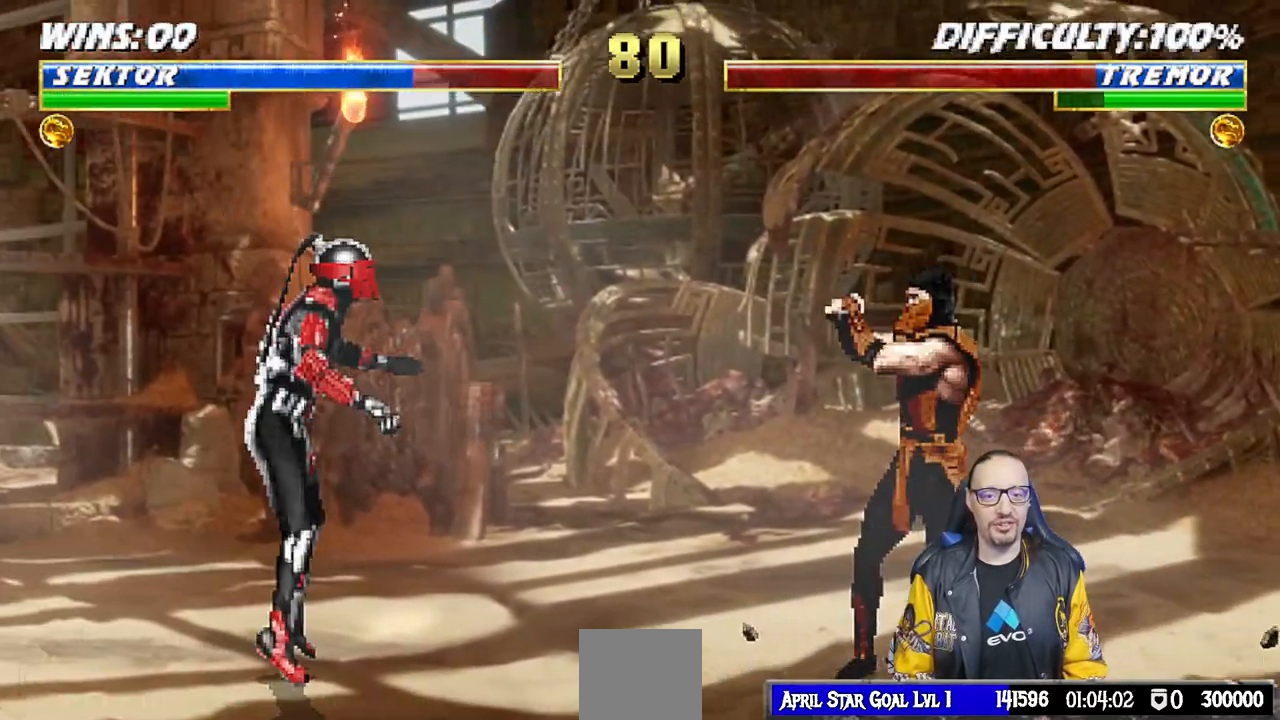
{"buttons": ["DPAD_UP", "DPAD_RIGHT"], "left_stick": "center", "right_stick": "center", "events": [[17, "DPAD_LEFT", "up"], [217, "DPAD_RIGHT", "down"], [217, "DPAD_UP", "down"]]}
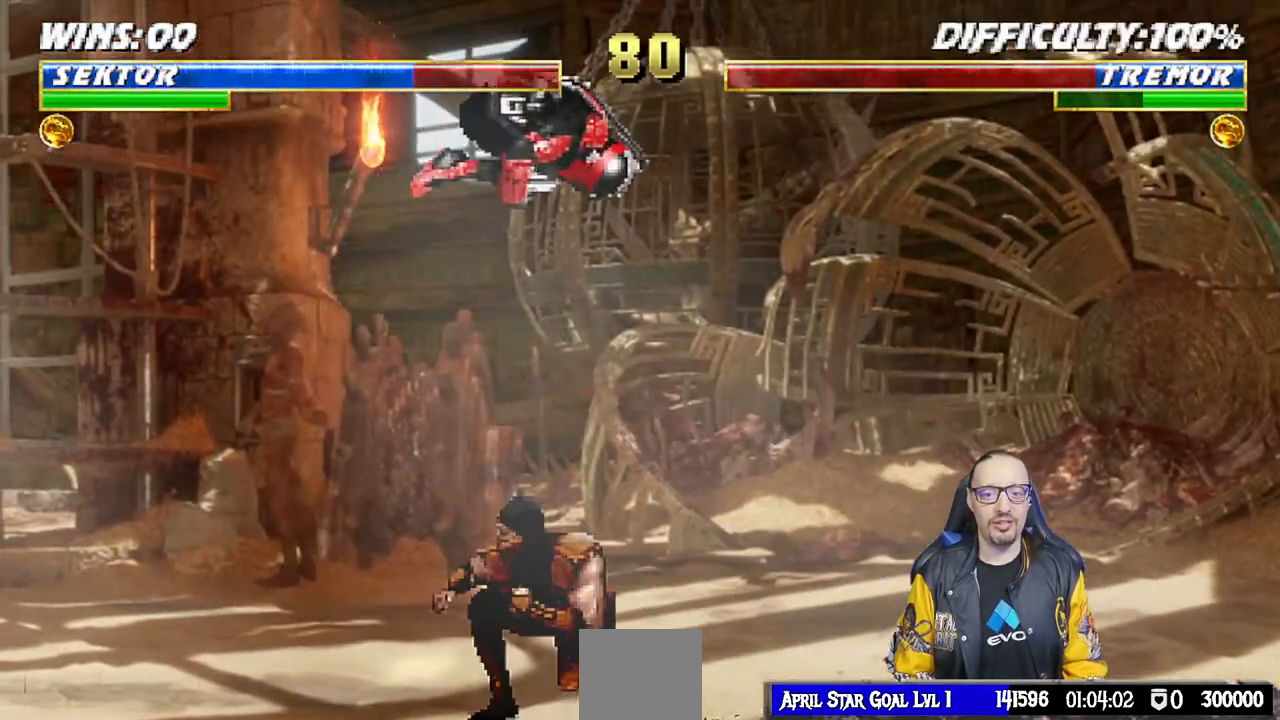
{"buttons": ["SQUARE", "DPAD_DOWN"], "left_stick": "center", "right_stick": "center", "events": [[17, "DPAD_RIGHT", "up"], [17, "DPAD_UP", "up"], [150, "DPAD_DOWN", "down"], [150, "SQUARE", "down"], [250, "SQUARE", "up"], [333, "SQUARE", "down"], [383, "SQUARE", "up"], [500, "SQUARE", "down"]]}
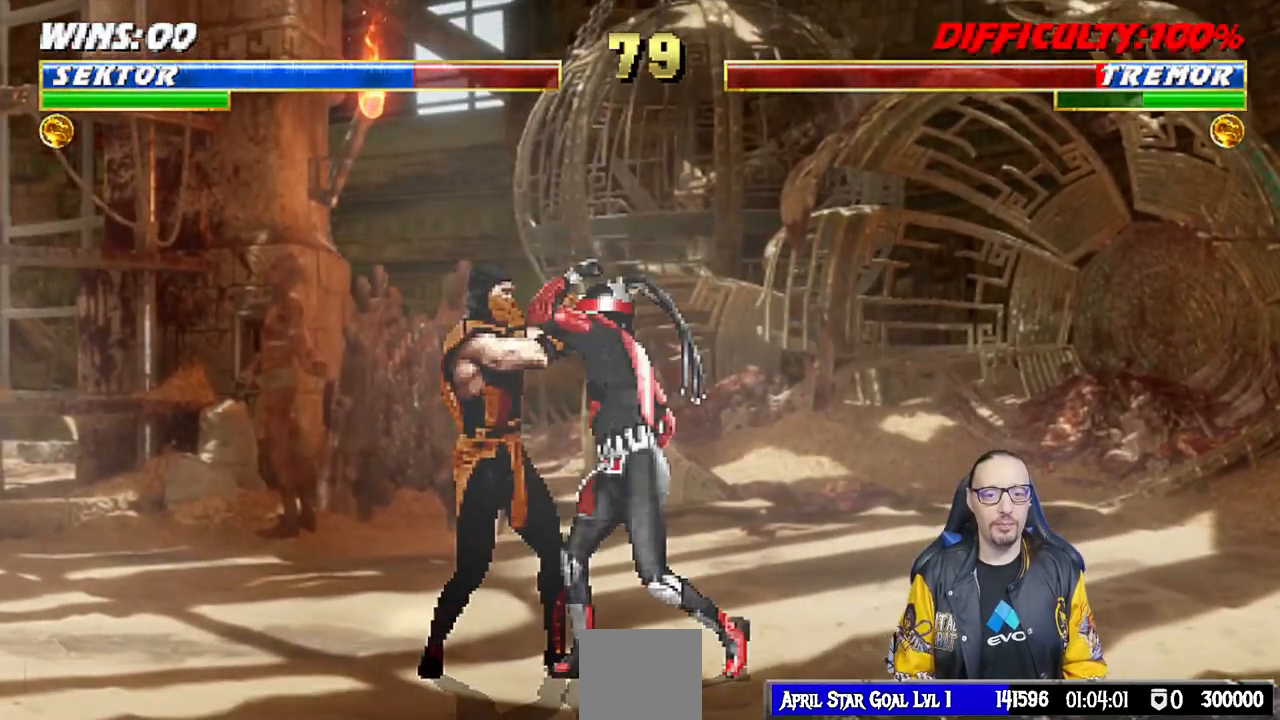
{"buttons": ["CROSS"], "left_stick": "center", "right_stick": "center", "events": [[50, "CROSS", "down"], [67, "SQUARE", "up"], [150, "CROSS", "up"], [217, "CROSS", "down"], [317, "CROSS", "up"], [367, "CROSS", "down"], [467, "DPAD_DOWN", "up"]]}
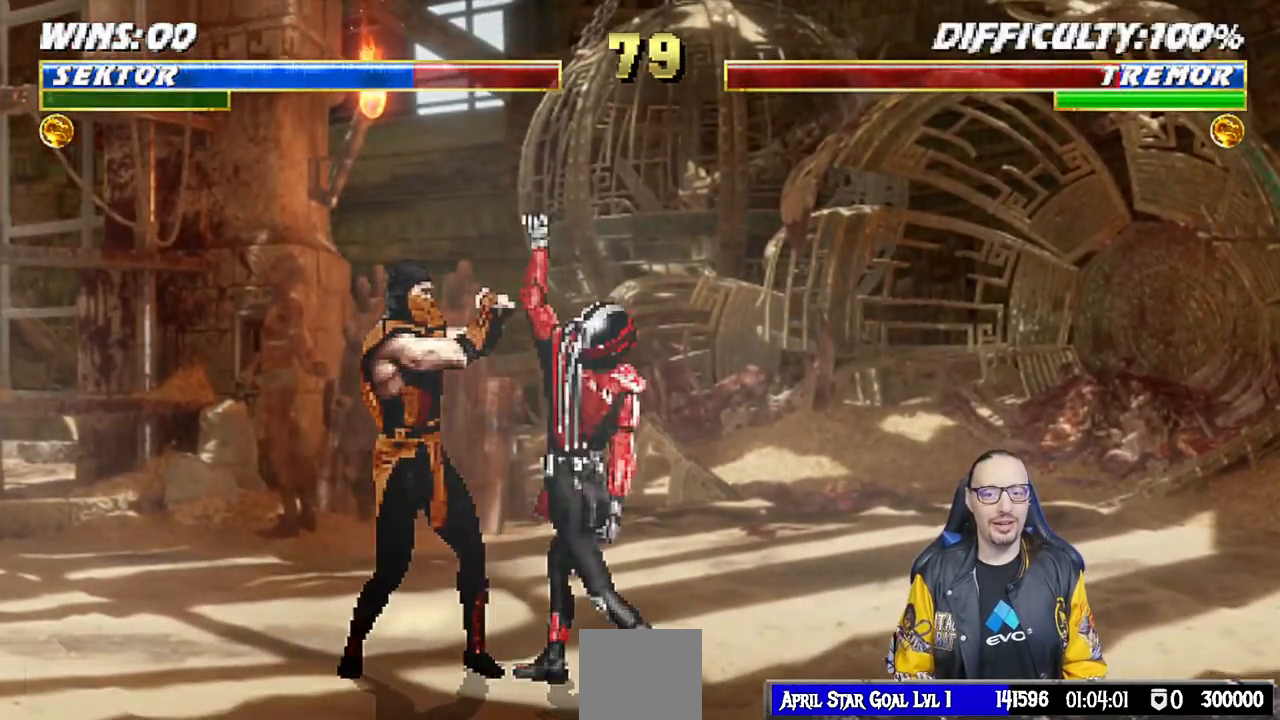
{"buttons": ["DPAD_RIGHT"], "left_stick": "center", "right_stick": "center", "events": [[50, "CROSS", "up"], [317, "DPAD_RIGHT", "down"]]}
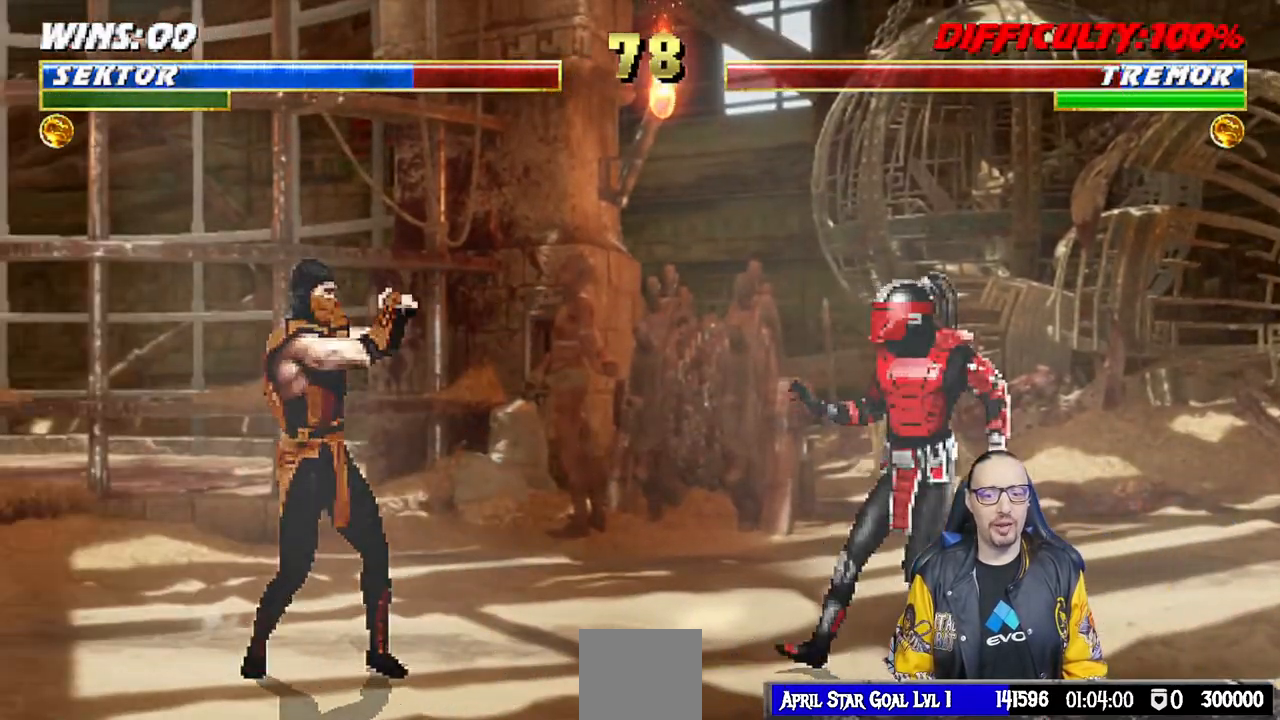
{"buttons": [], "left_stick": "center", "right_stick": "center", "events": [[33, "DPAD_RIGHT", "up"], [133, "DPAD_LEFT", "down"], [133, "DPAD_UP", "down"], [433, "DPAD_LEFT", "up"], [433, "DPAD_UP", "up"]]}
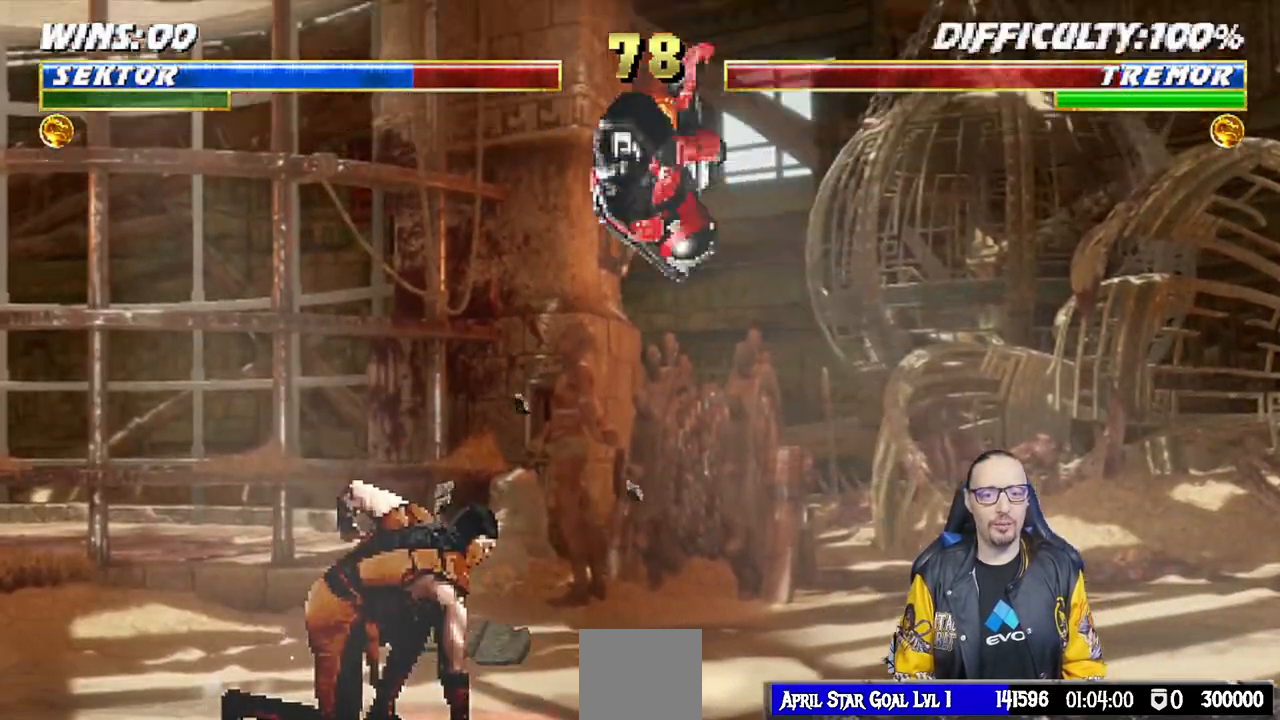
{"buttons": ["SQUARE", "DPAD_DOWN"], "left_stick": "center", "right_stick": "center", "events": [[33, "SQUARE", "down"], [150, "SQUARE", "up"], [233, "SQUARE", "down"], [283, "DPAD_DOWN", "down"], [300, "SQUARE", "up"], [383, "SQUARE", "down"], [450, "SQUARE", "up"], [500, "SQUARE", "down"]]}
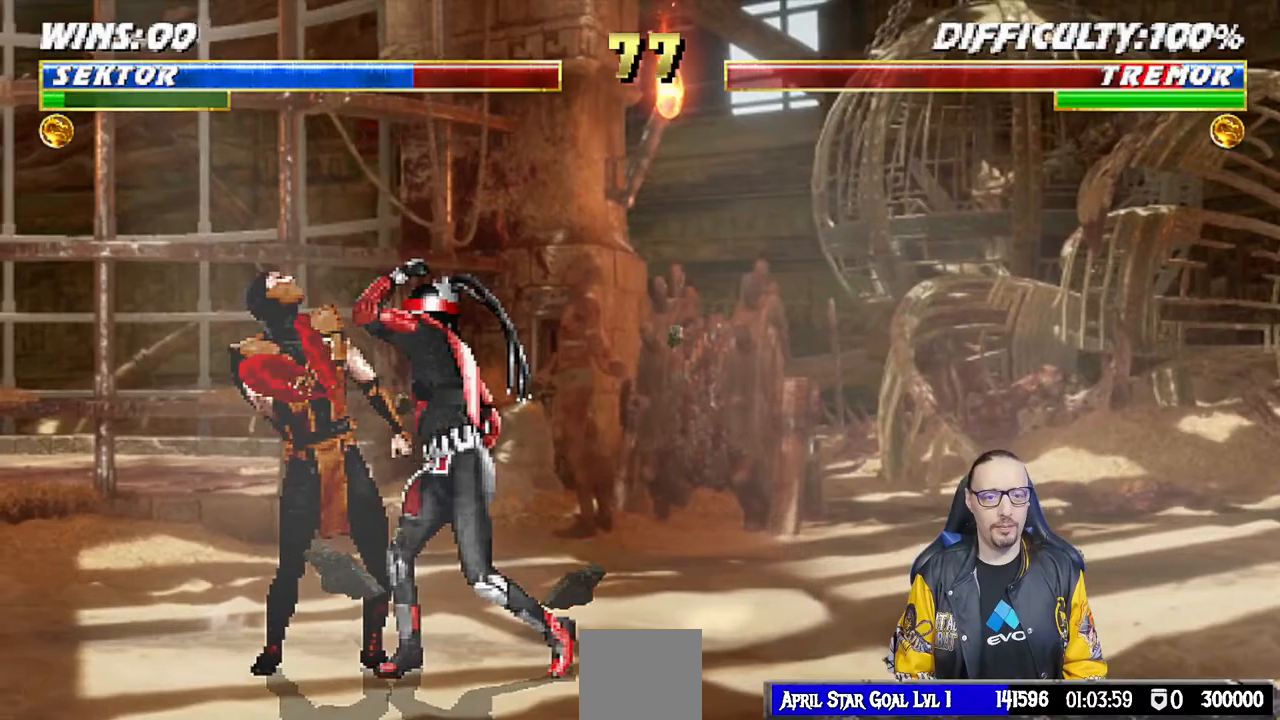
{"buttons": ["CROSS", "DPAD_DOWN"], "left_stick": "center", "right_stick": "center", "events": [[50, "CROSS", "down"], [67, "SQUARE", "up"], [150, "CROSS", "up"], [233, "CROSS", "down"], [350, "CROSS", "up"], [400, "CROSS", "down"]]}
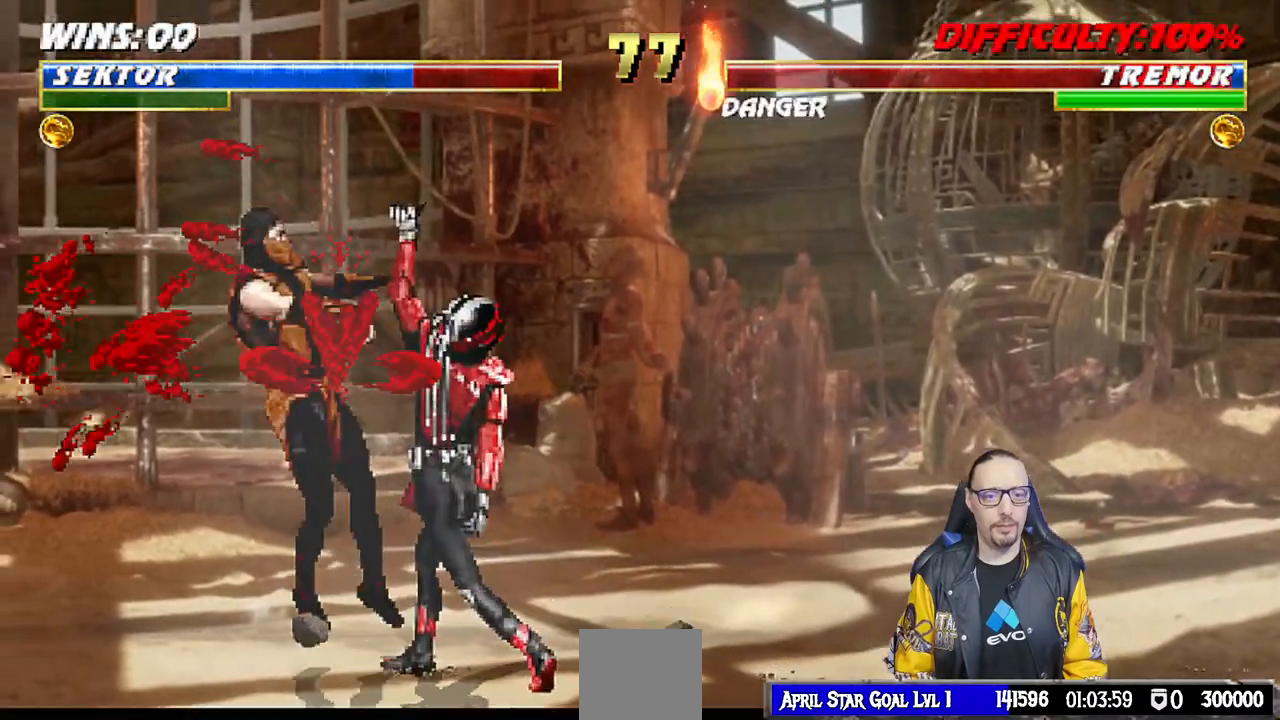
{"buttons": ["DPAD_LEFT"], "left_stick": "center", "right_stick": "center", "events": [[83, "DPAD_DOWN", "up"], [167, "CROSS", "up"], [267, "DPAD_LEFT", "down"]]}
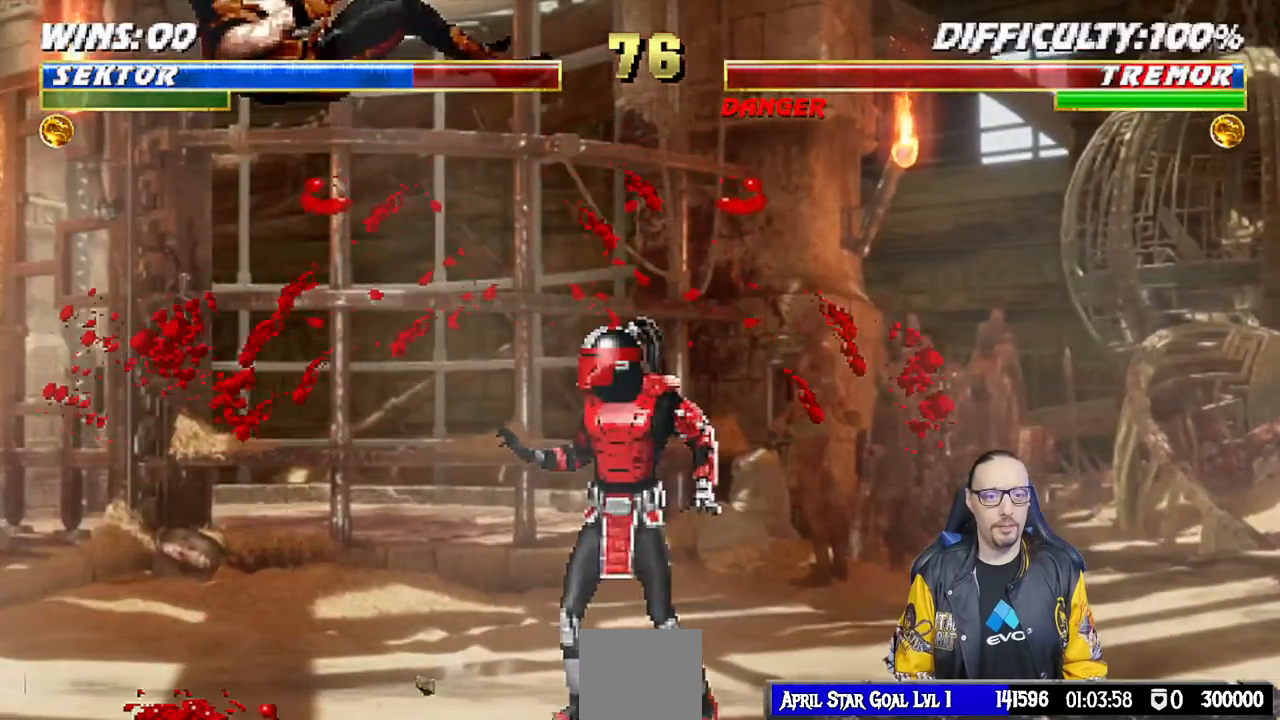
{"buttons": ["DPAD_UP", "DPAD_LEFT"], "left_stick": "center", "right_stick": "center", "events": [[250, "SQUARE", "down"], [333, "DPAD_LEFT", "up"], [433, "DPAD_LEFT", "down"], [433, "SQUARE", "up"], [450, "DPAD_UP", "down"]]}
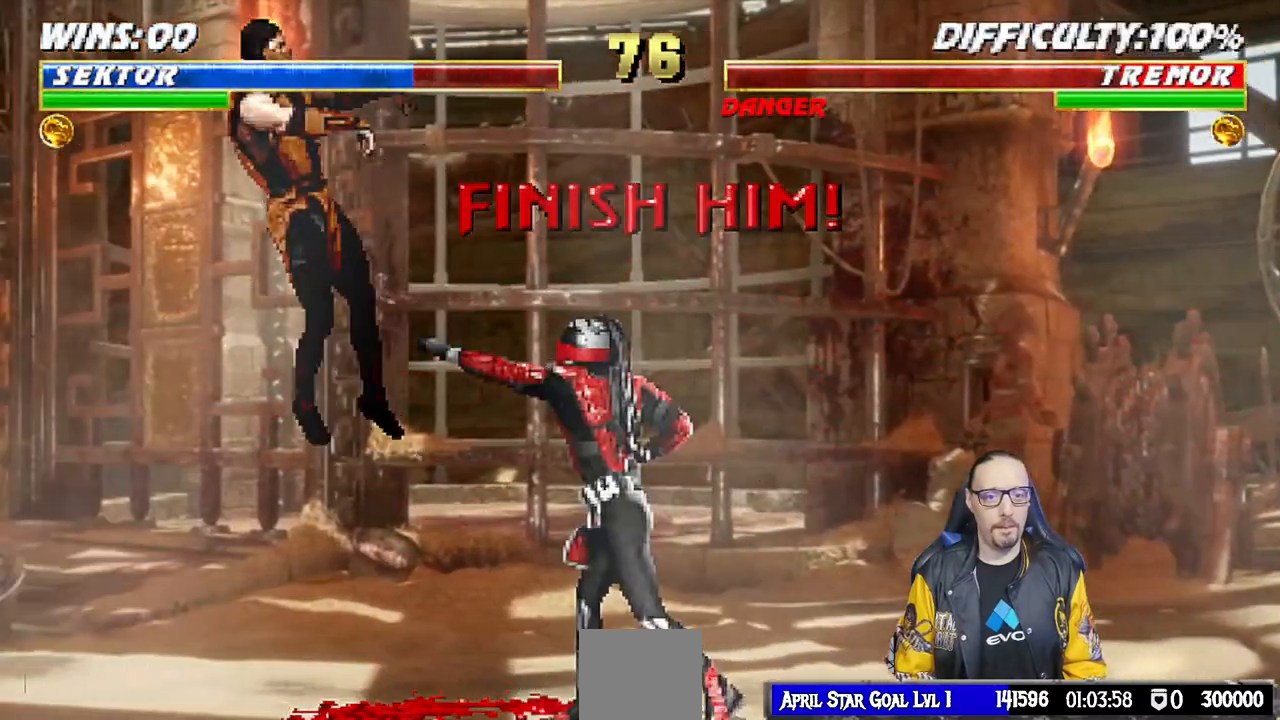
{"buttons": [], "left_stick": "center", "right_stick": "center", "events": [[233, "TRIANGLE", "down"], [317, "DPAD_LEFT", "up"], [317, "DPAD_UP", "up"], [383, "TRIANGLE", "up"]]}
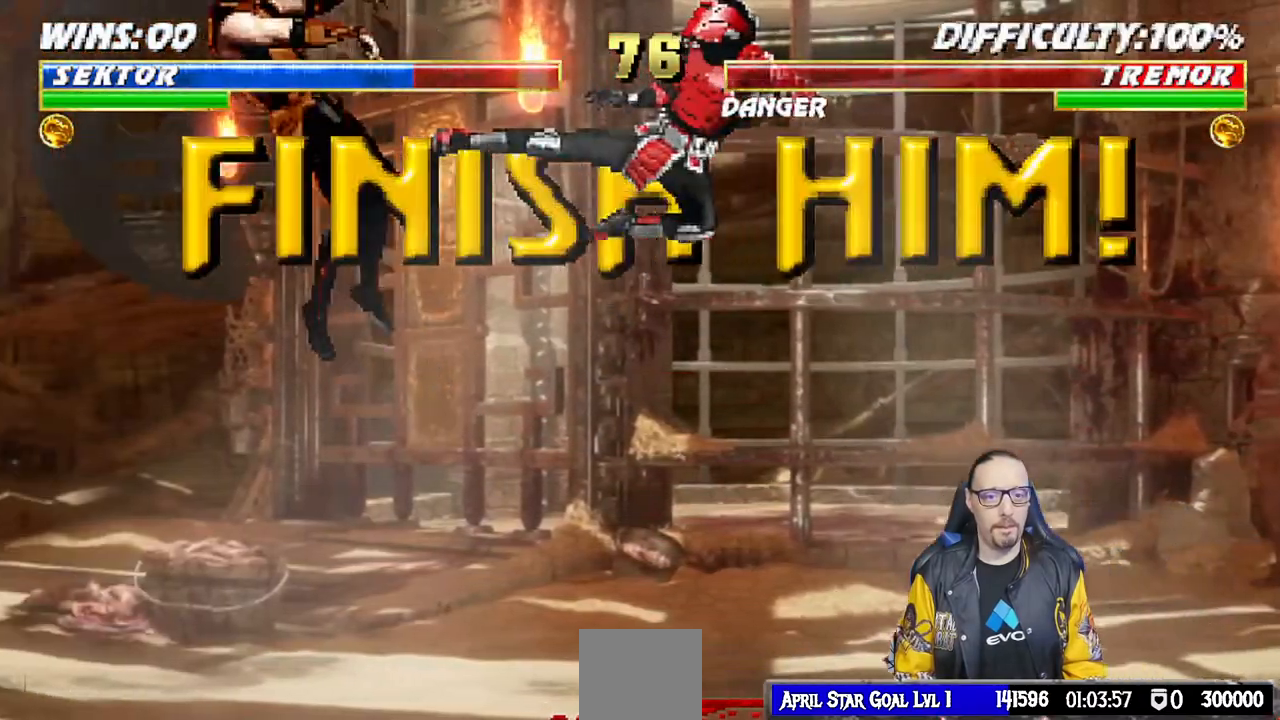
{"buttons": ["START"], "left_stick": "center", "right_stick": "center", "events": [[333, "START", "down"]]}
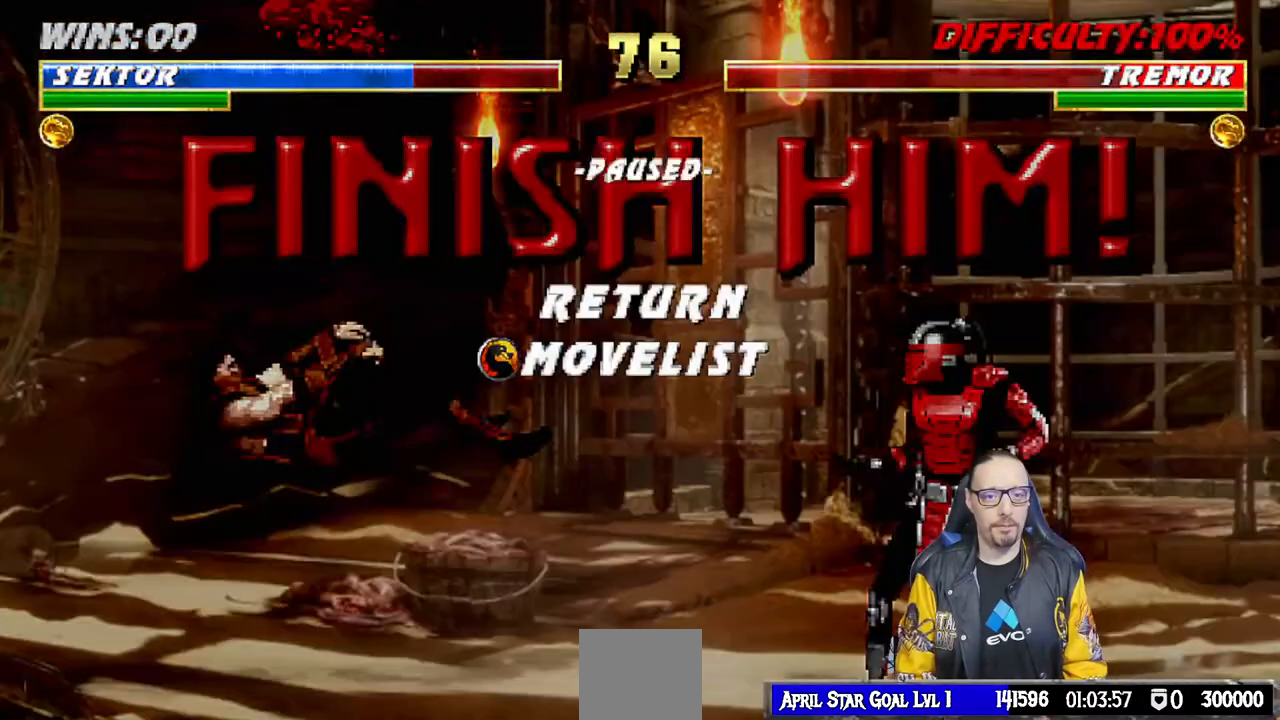
{"buttons": [], "left_stick": "center", "right_stick": "center", "events": [[50, "START", "up"]]}
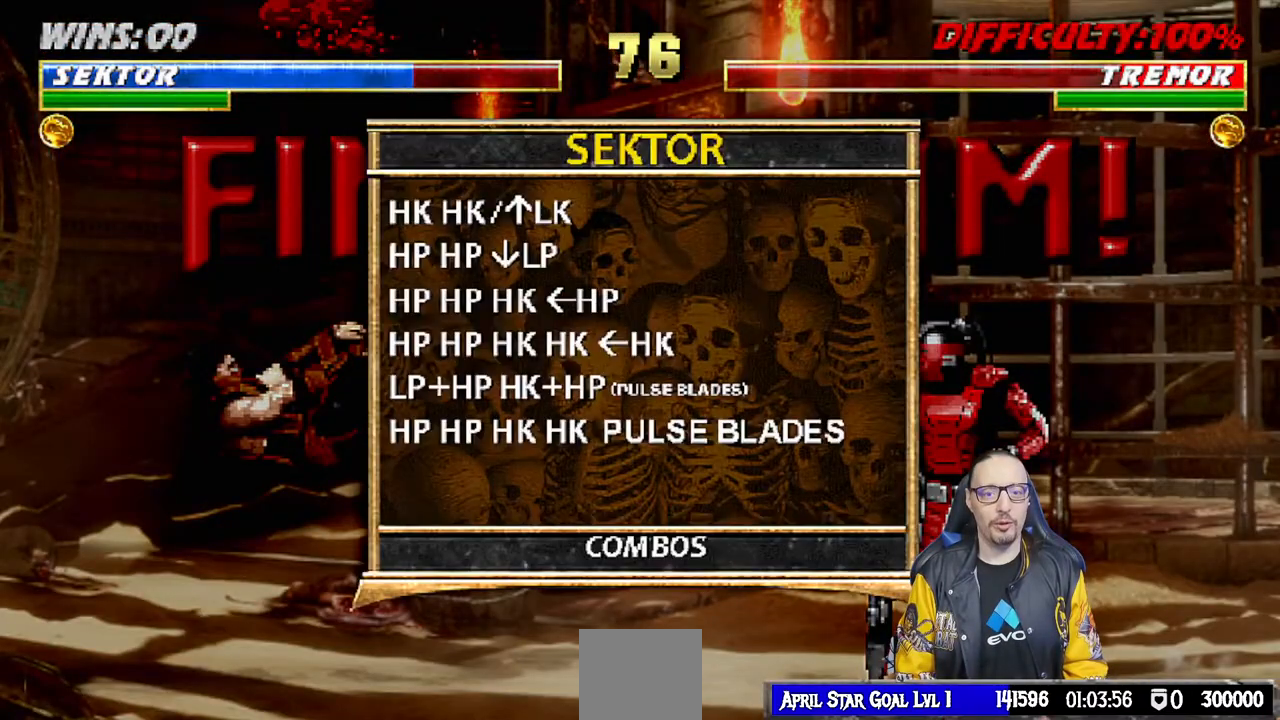
{"buttons": [], "left_stick": "center", "right_stick": "center", "events": [[300, "L1", "down"], [417, "L1", "up"]]}
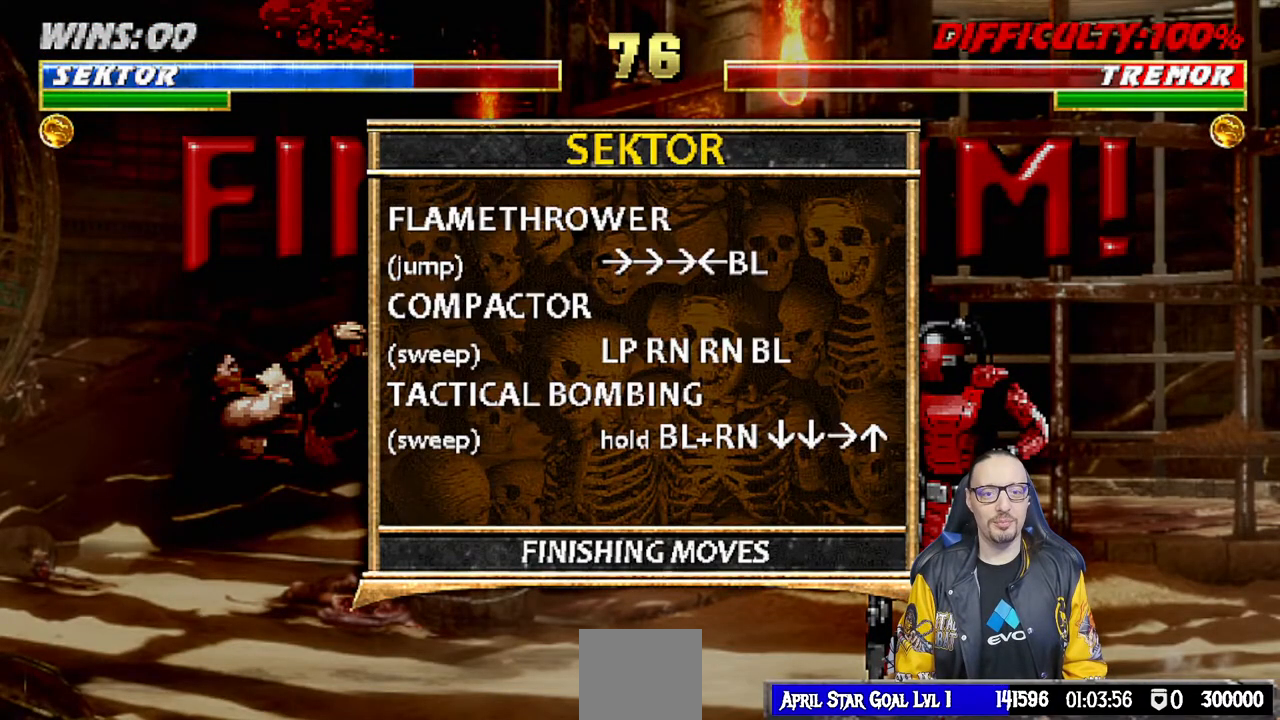
{"buttons": [], "left_stick": "center", "right_stick": "center", "events": []}
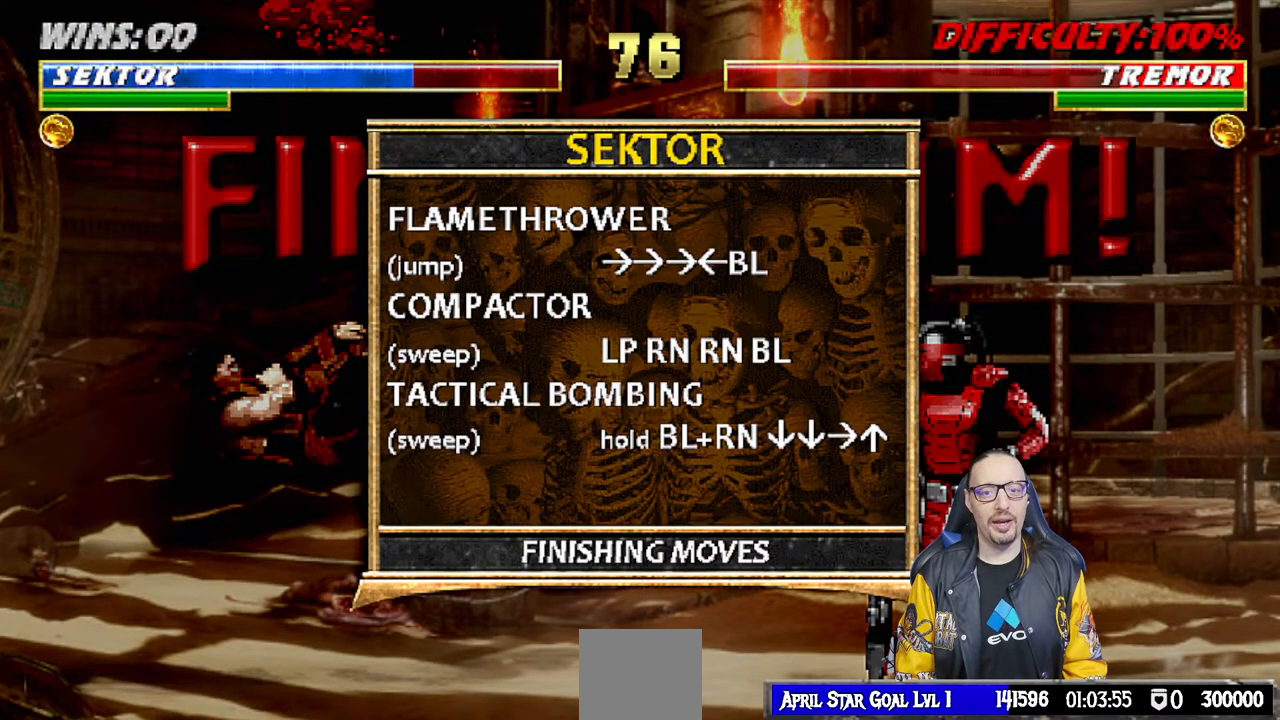
{"buttons": [], "left_stick": "center", "right_stick": "center", "events": [[33, "CIRCLE", "down"], [150, "CIRCLE", "up"], [217, "DPAD_LEFT", "down"], [317, "DPAD_LEFT", "up"], [400, "DPAD_LEFT", "down"], [467, "DPAD_LEFT", "up"]]}
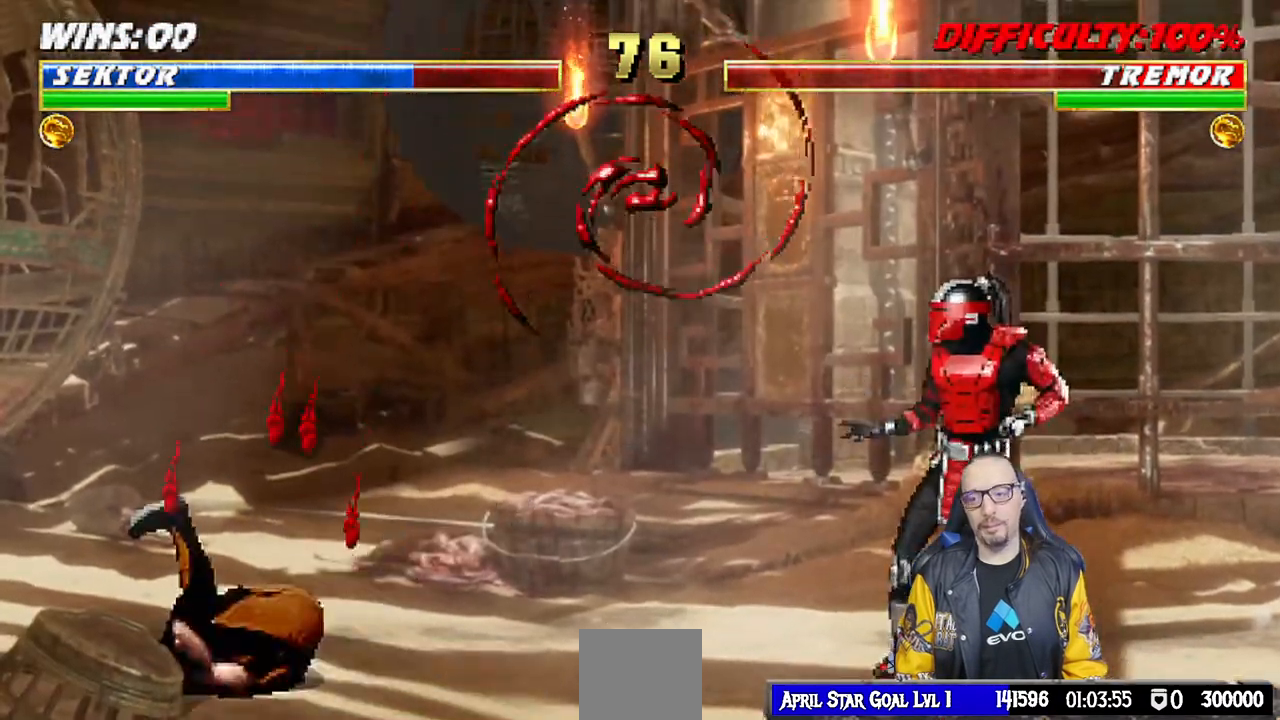
{"buttons": ["R1"], "left_stick": "center", "right_stick": "center", "events": [[67, "DPAD_LEFT", "down"], [167, "DPAD_LEFT", "up"], [200, "DPAD_LEFT", "down"], [300, "DPAD_LEFT", "up"], [367, "DPAD_RIGHT", "down"], [467, "R1", "down"], [483, "DPAD_RIGHT", "up"]]}
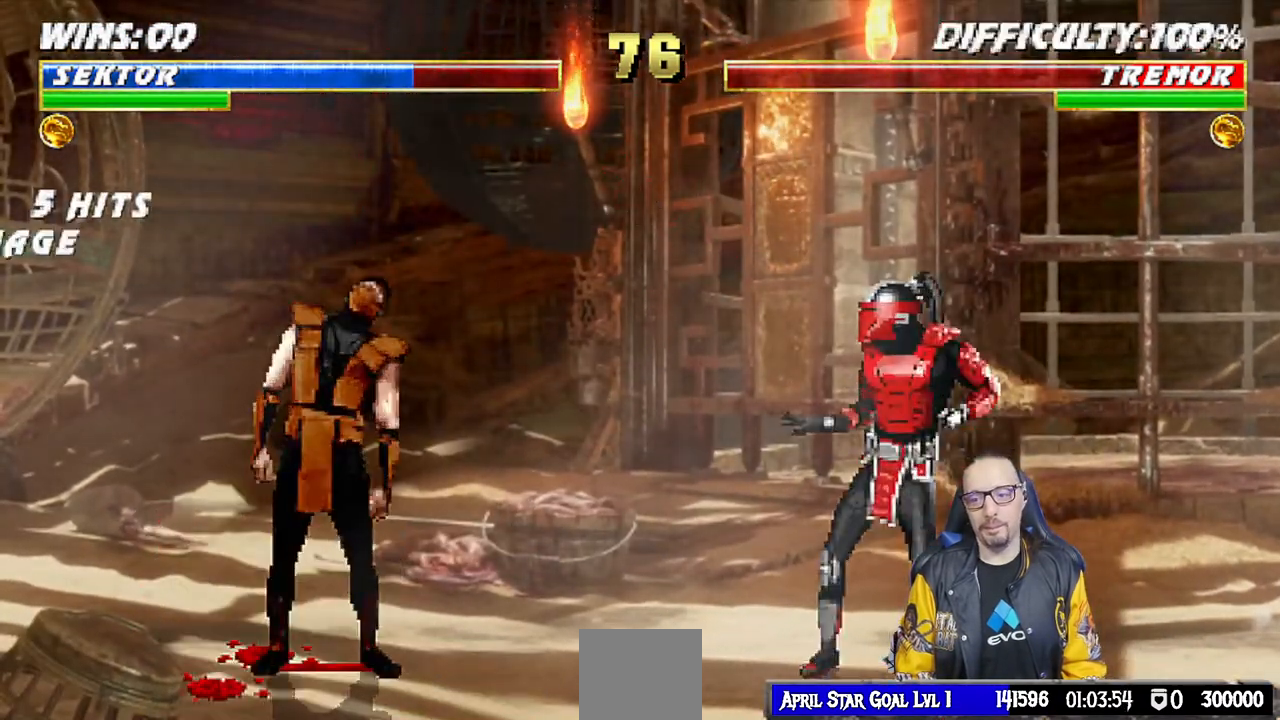
{"buttons": [], "left_stick": "center", "right_stick": "center", "events": [[133, "R1", "up"]]}